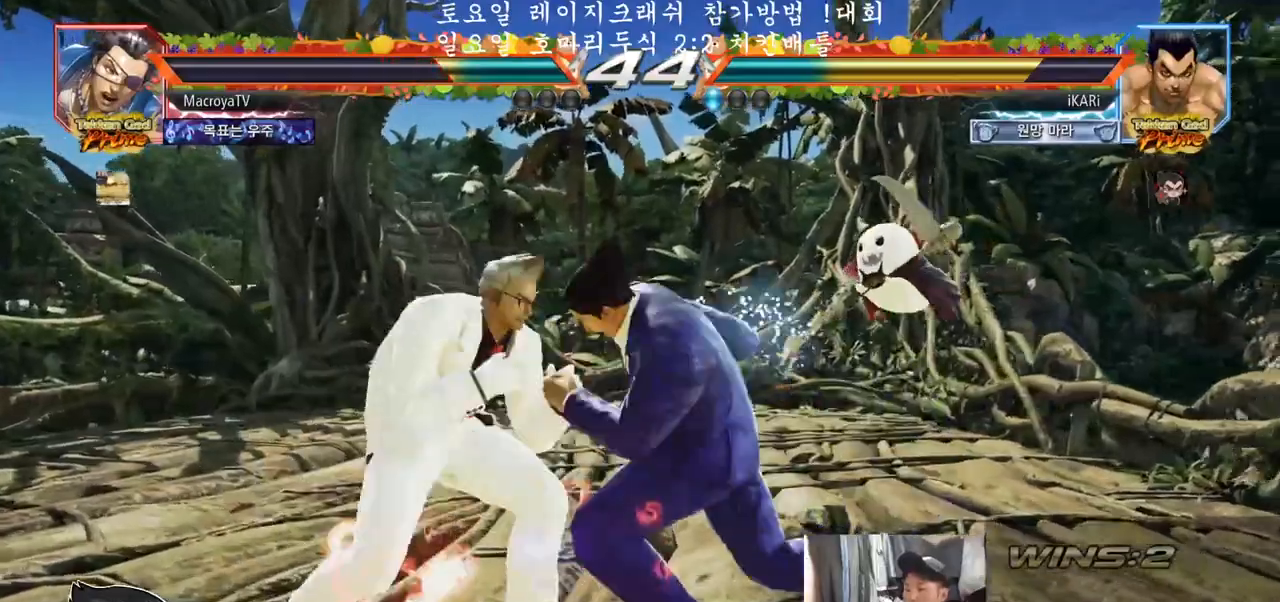
Gameplay with a controller (arcade stick); each line is a JSON object with the inputs held at the frame after it. "events" lists button and stick changes between this image and that frame as [ms after this image, input, new state], when the widget could be followed in between. Not read: L3 R3.
{"buttons": [], "left_stick": "right"}
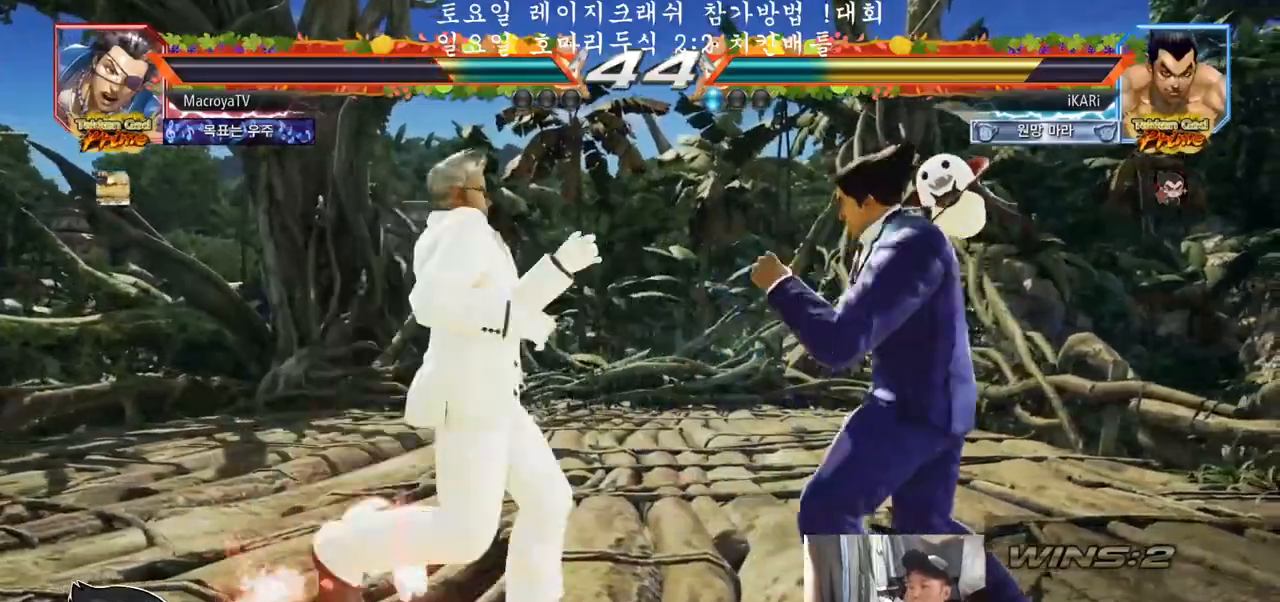
{"buttons": [], "left_stick": "right", "events": []}
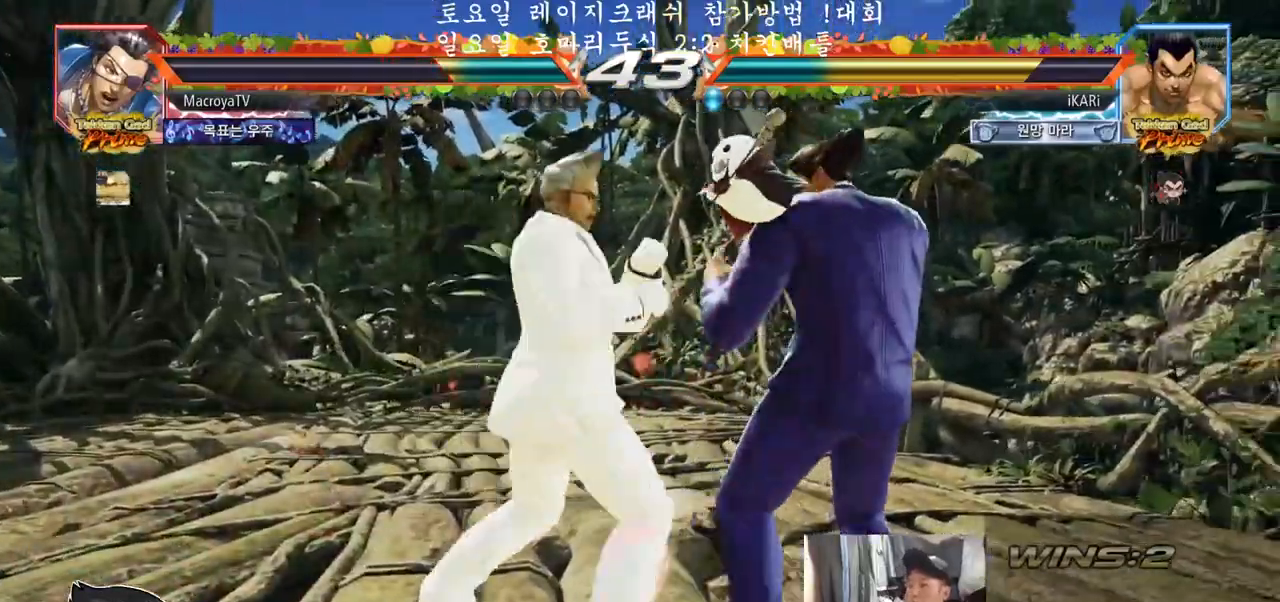
{"buttons": [], "left_stick": "down", "events": [[267, "left_stick", "down"]]}
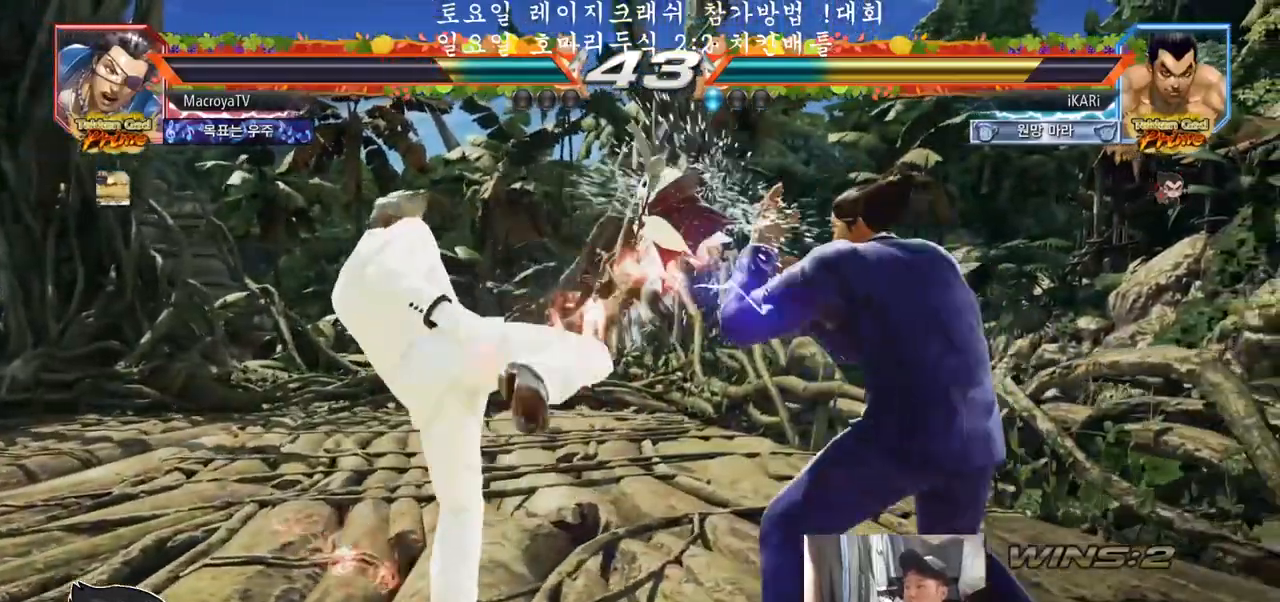
{"buttons": [], "left_stick": "right", "events": [[317, "left_stick", "right"], [367, "left_stick", "center"], [450, "left_stick", "right"]]}
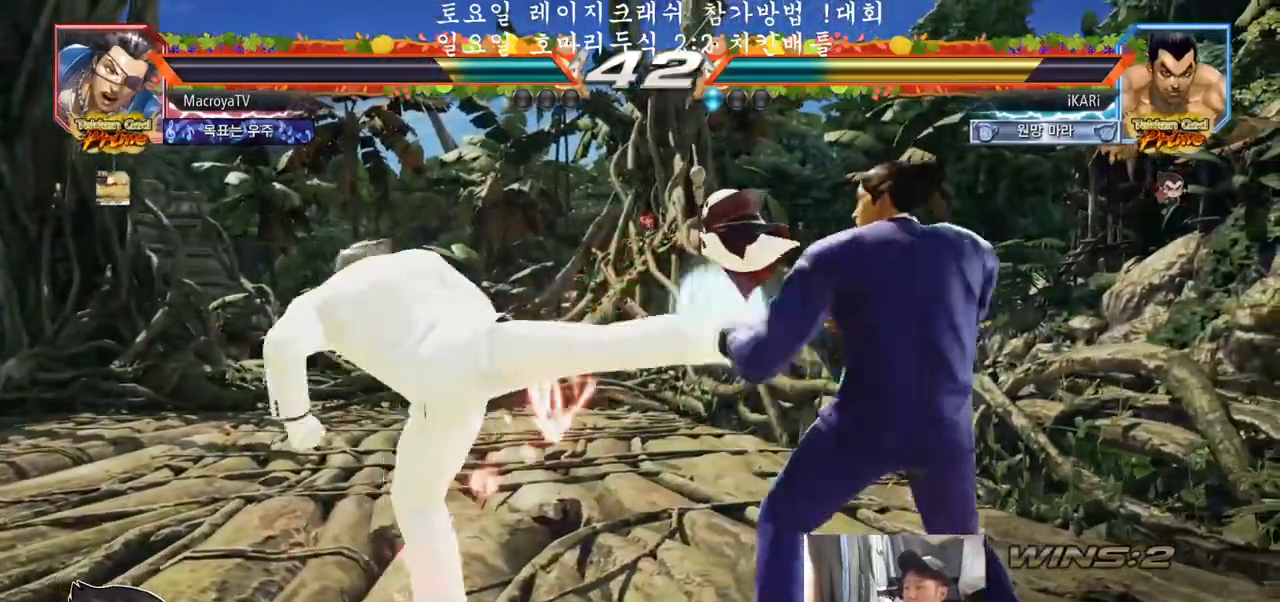
{"buttons": [], "left_stick": "down", "events": [[267, "left_stick", "down"]]}
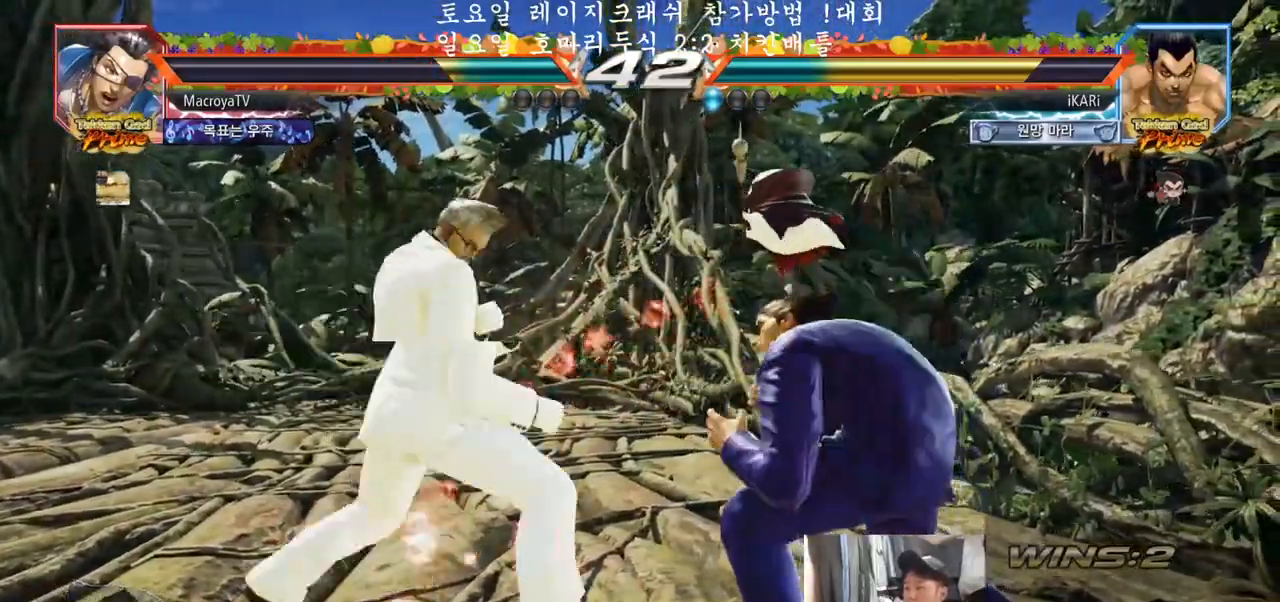
{"buttons": [], "left_stick": "right", "events": [[33, "left_stick", "right"], [100, "left_stick", "center"], [167, "left_stick", "right"]]}
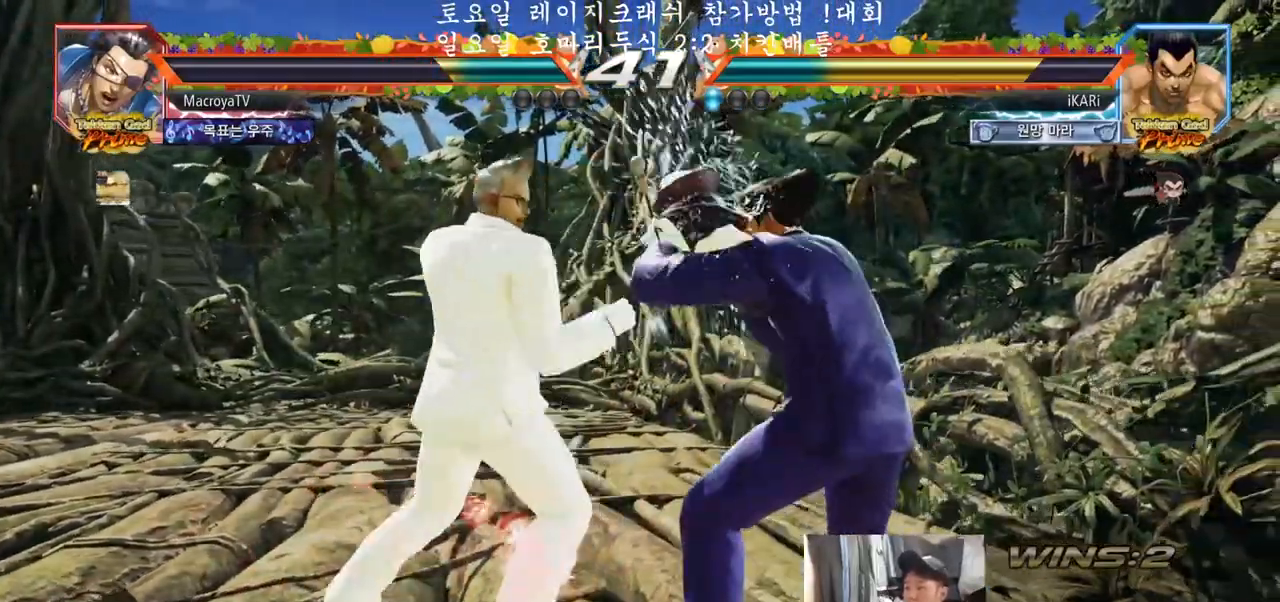
{"buttons": [], "left_stick": "right", "events": [[50, "left_stick", "center"], [283, "left_stick", "right"], [350, "left_stick", "center"], [400, "left_stick", "right"]]}
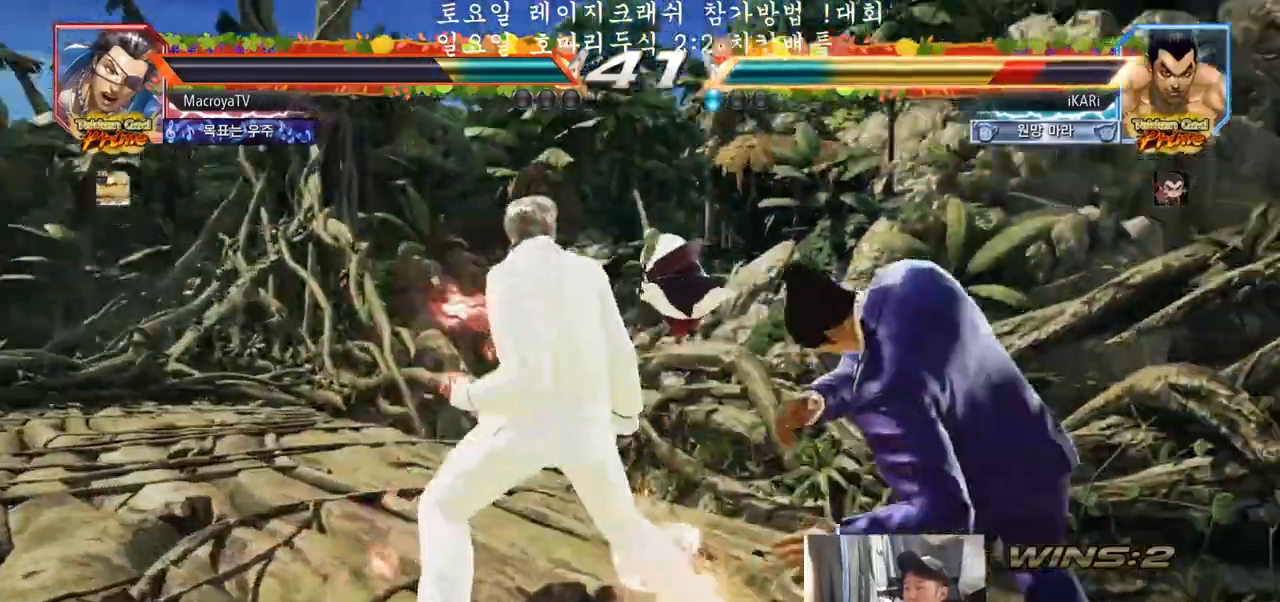
{"buttons": [], "left_stick": "center", "events": [[117, "left_stick", "center"]]}
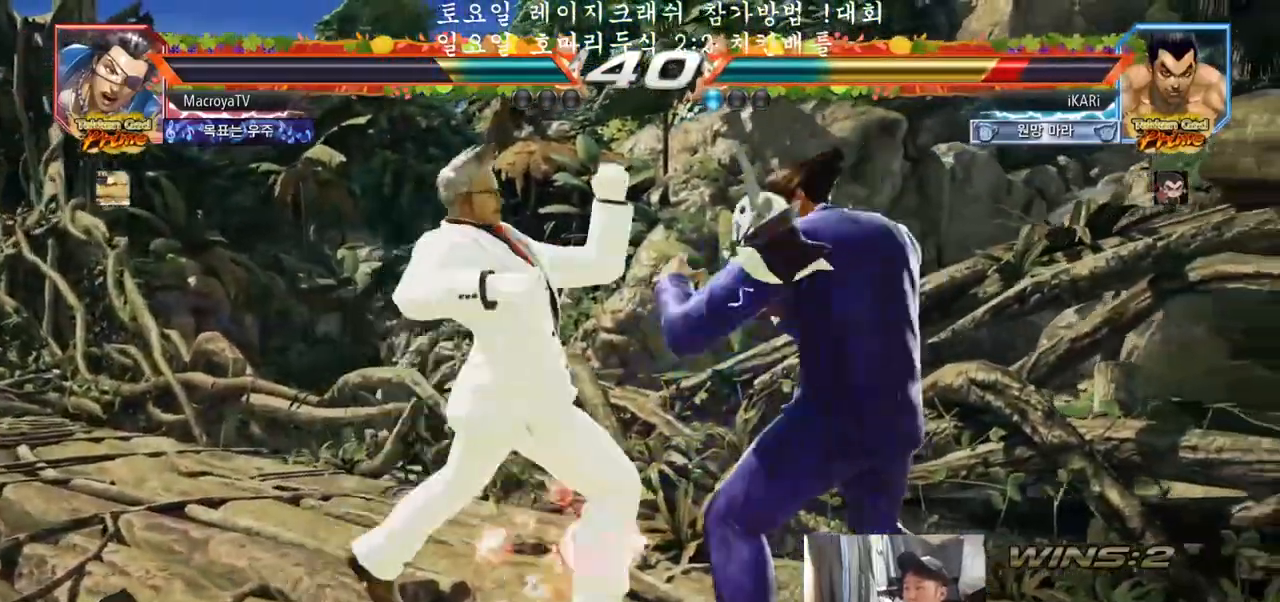
{"buttons": [], "left_stick": "down", "events": [[133, "left_stick", "right"], [383, "left_stick", "down"]]}
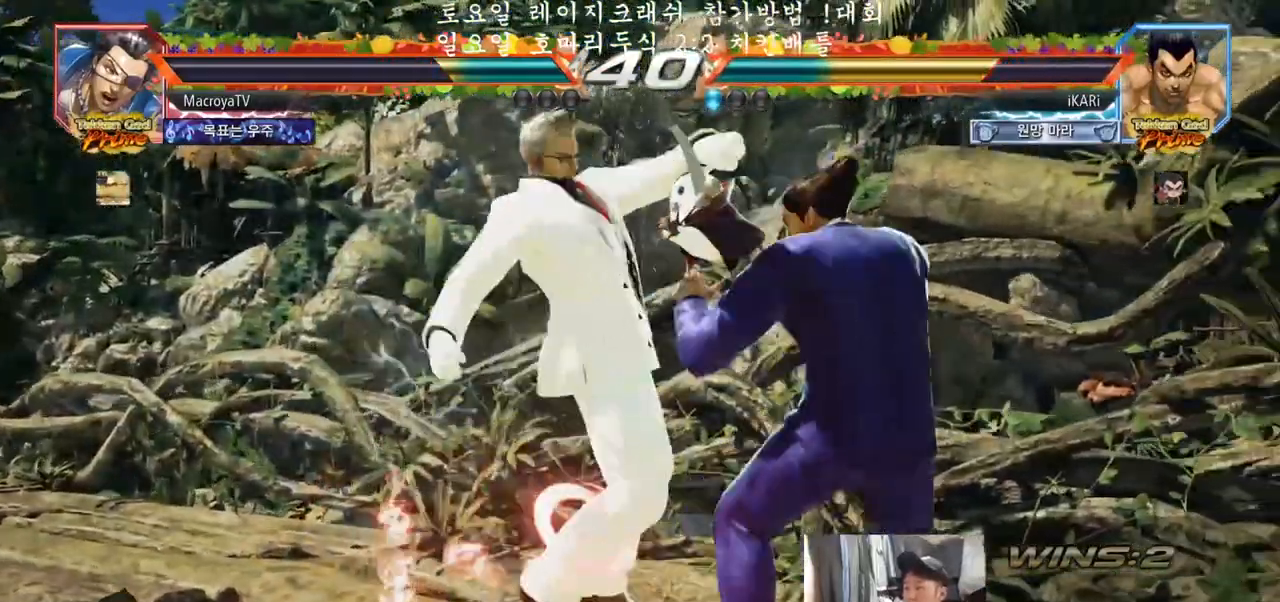
{"buttons": [], "left_stick": "right", "events": [[133, "left_stick", "center"], [233, "left_stick", "right"]]}
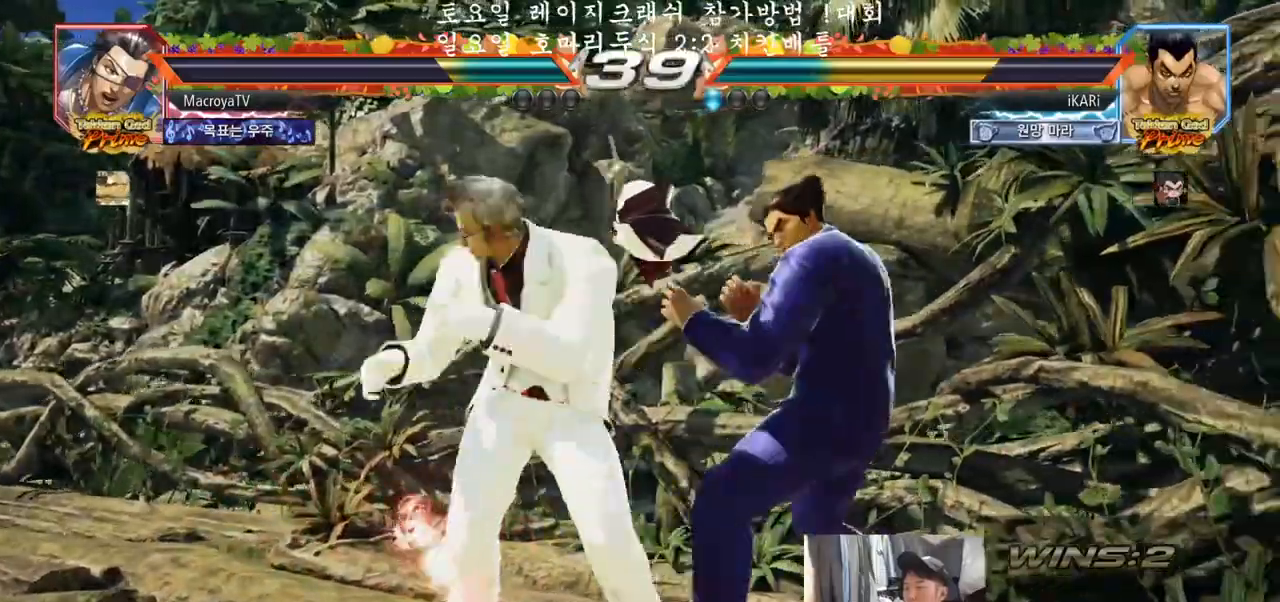
{"buttons": ["TRIANGLE"], "left_stick": "center", "events": [[200, "left_stick", "down"], [250, "left_stick", "down-right"], [450, "left_stick", "center"], [500, "TRIANGLE", "down"]]}
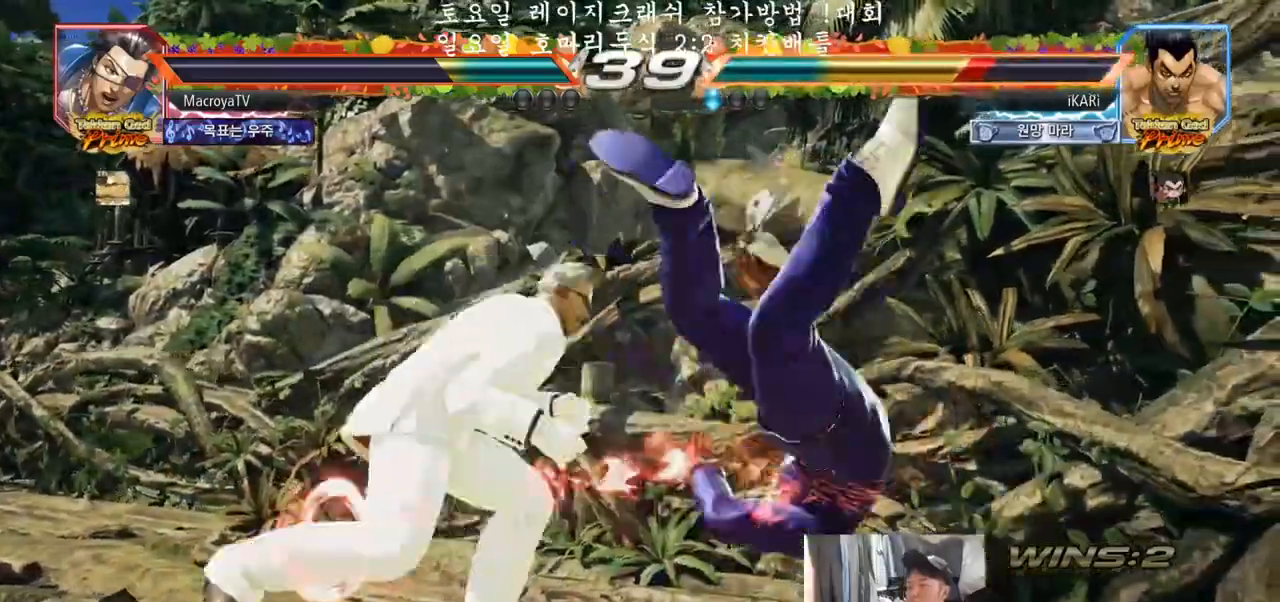
{"buttons": [], "left_stick": "center", "events": [[50, "TRIANGLE", "up"]]}
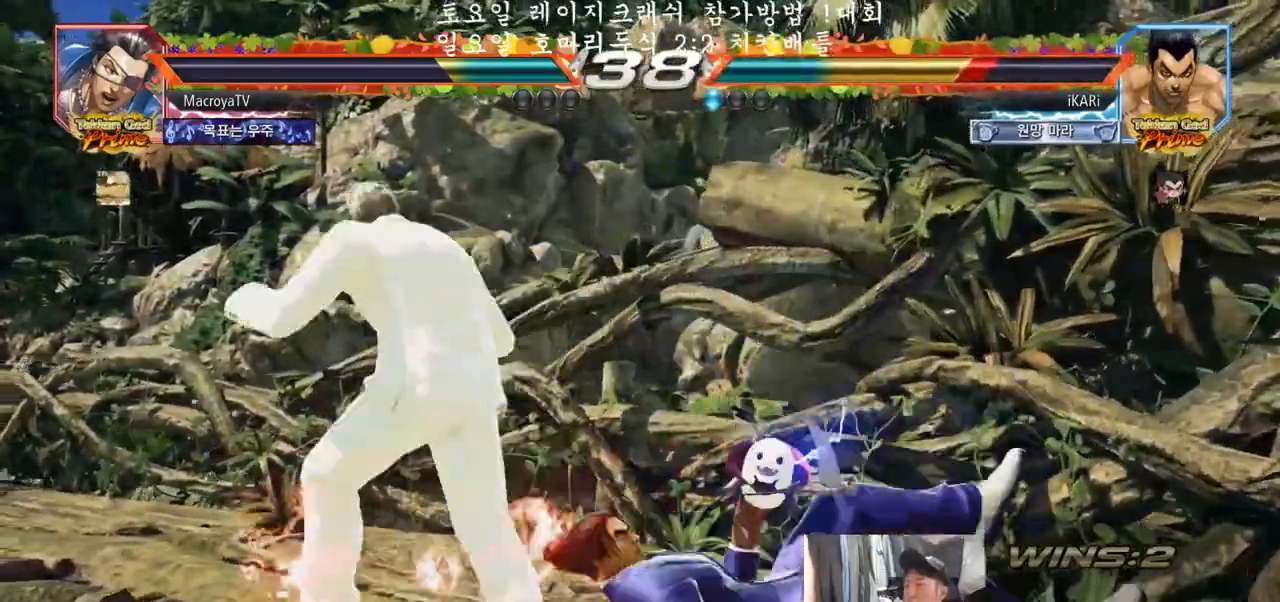
{"buttons": [], "left_stick": "center", "events": [[283, "left_stick", "right"], [483, "left_stick", "center"]]}
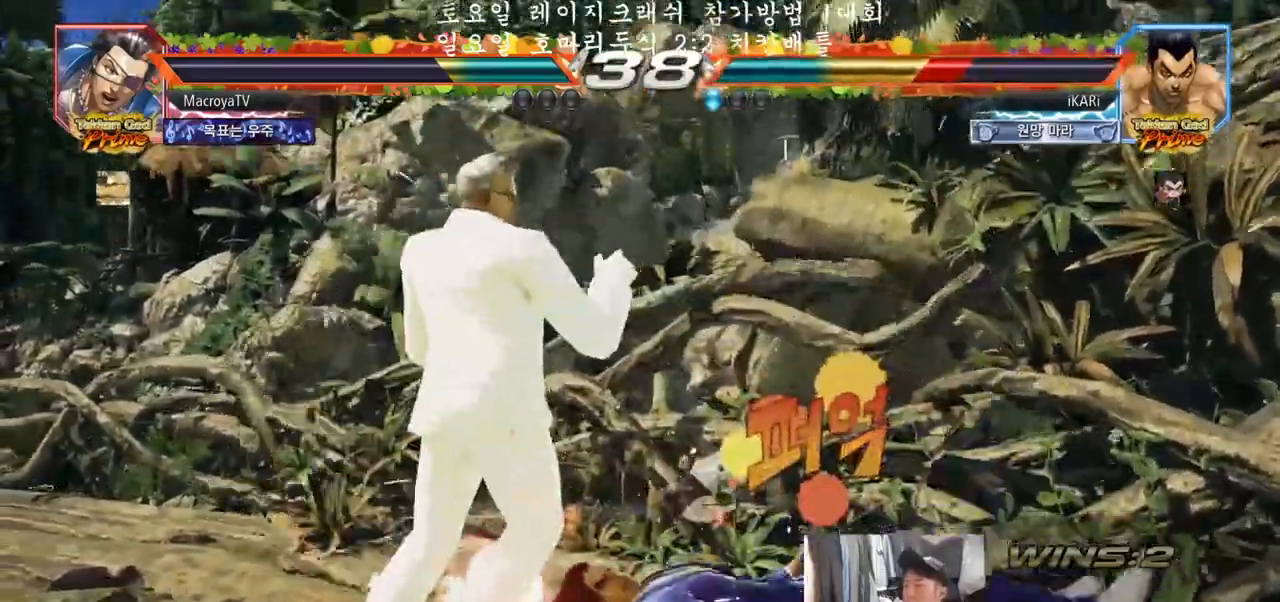
{"buttons": [], "left_stick": "center", "events": []}
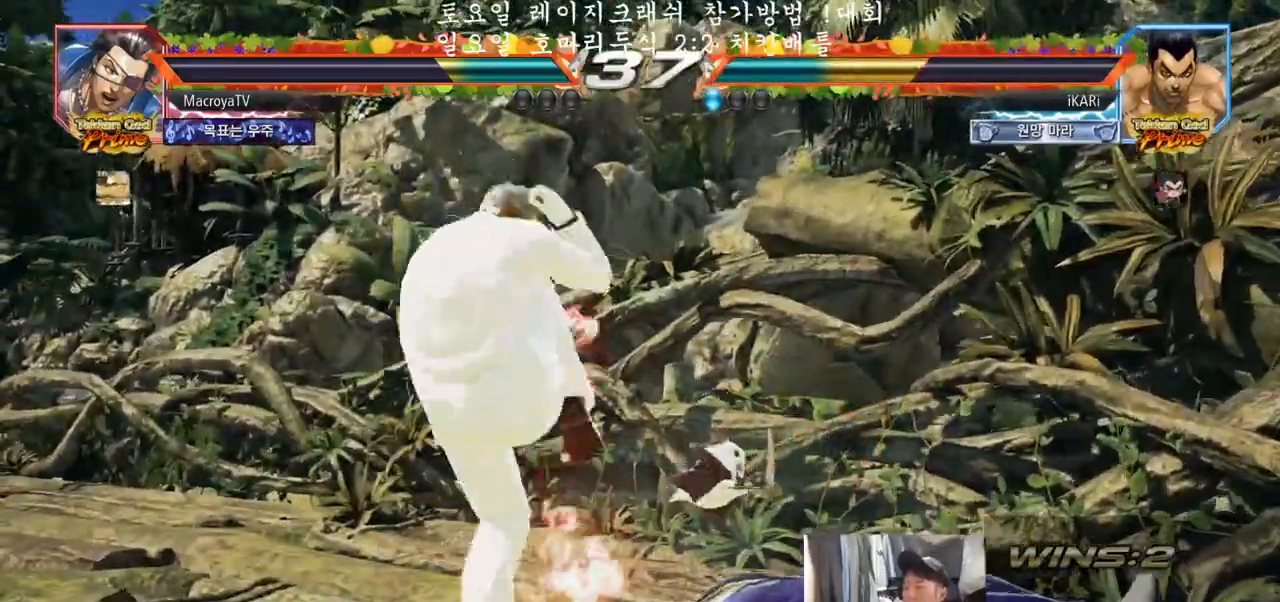
{"buttons": [], "left_stick": "center", "events": [[367, "CIRCLE", "down"], [417, "CIRCLE", "up"], [467, "CIRCLE", "down"], [500, "CIRCLE", "up"]]}
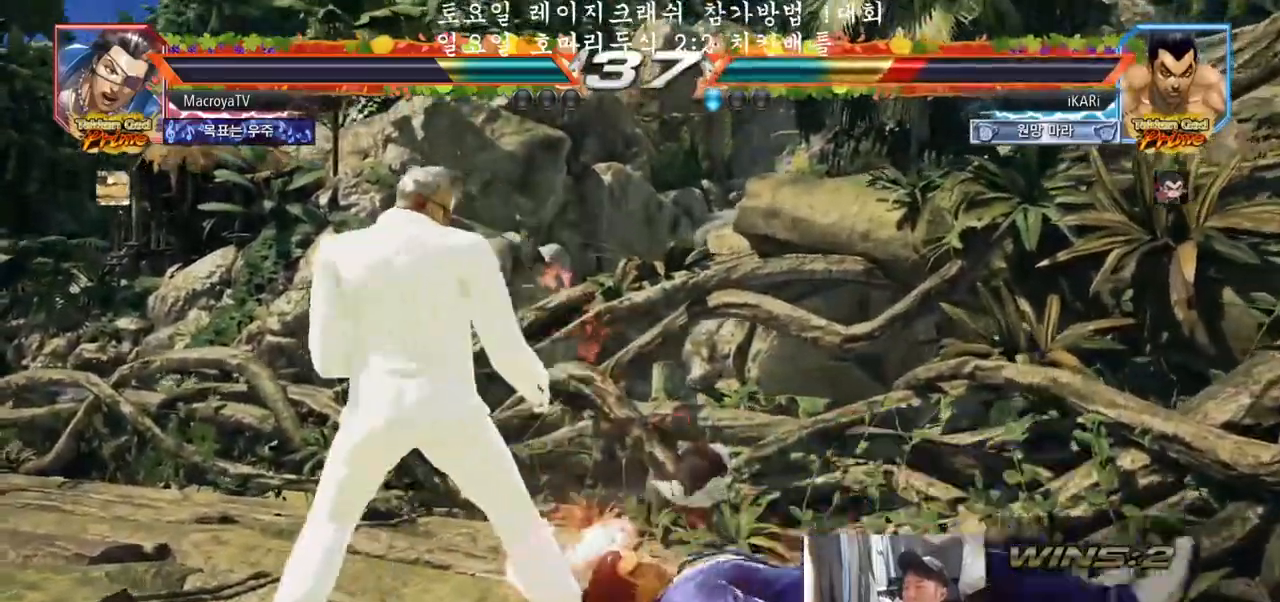
{"buttons": [], "left_stick": "down", "events": [[50, "CIRCLE", "down"], [83, "CIRCLE", "up"], [200, "left_stick", "down"]]}
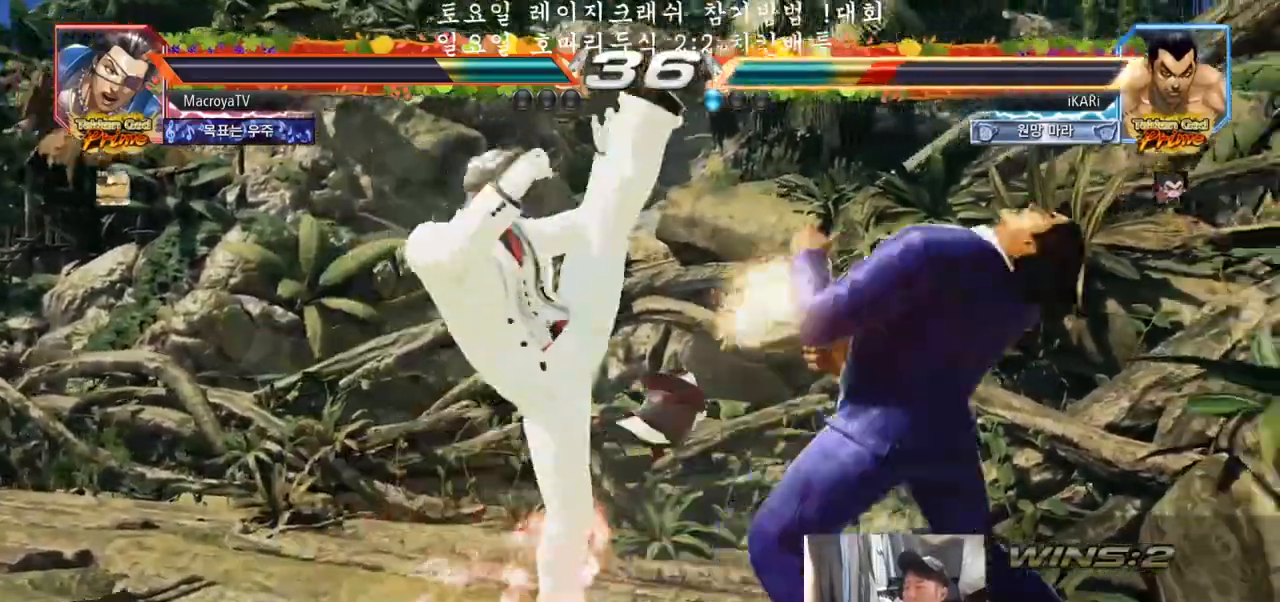
{"buttons": [], "left_stick": "right", "events": [[217, "left_stick", "center"], [267, "left_stick", "right"], [350, "left_stick", "center"], [400, "left_stick", "right"]]}
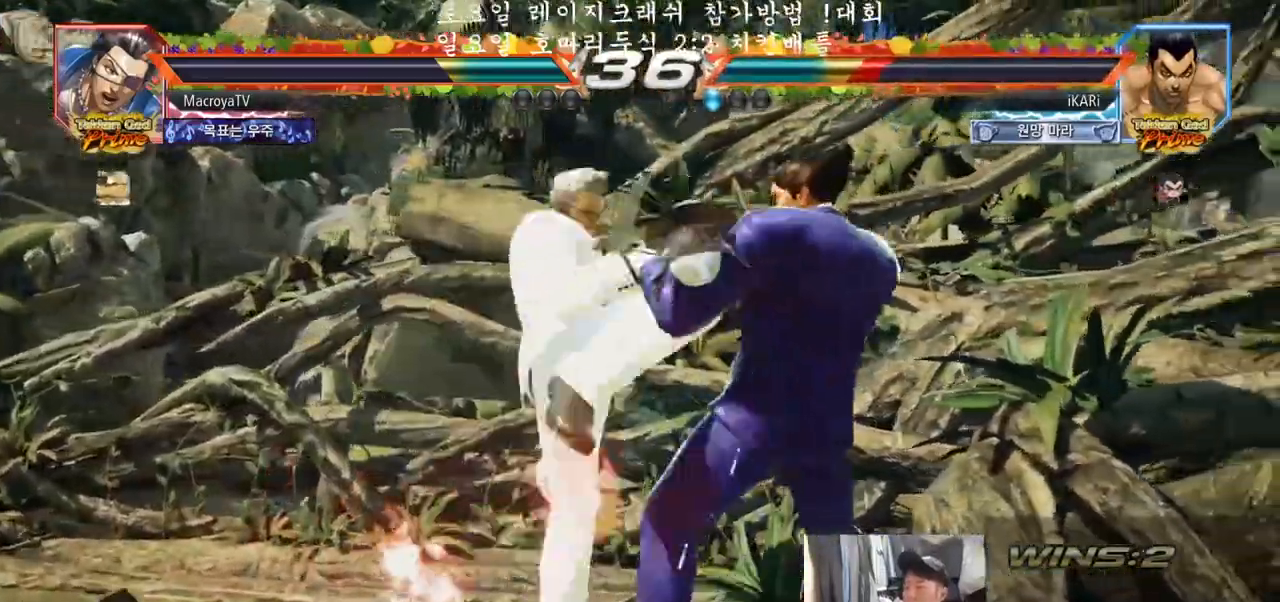
{"buttons": [], "left_stick": "right", "events": [[333, "left_stick", "center"], [500, "left_stick", "right"]]}
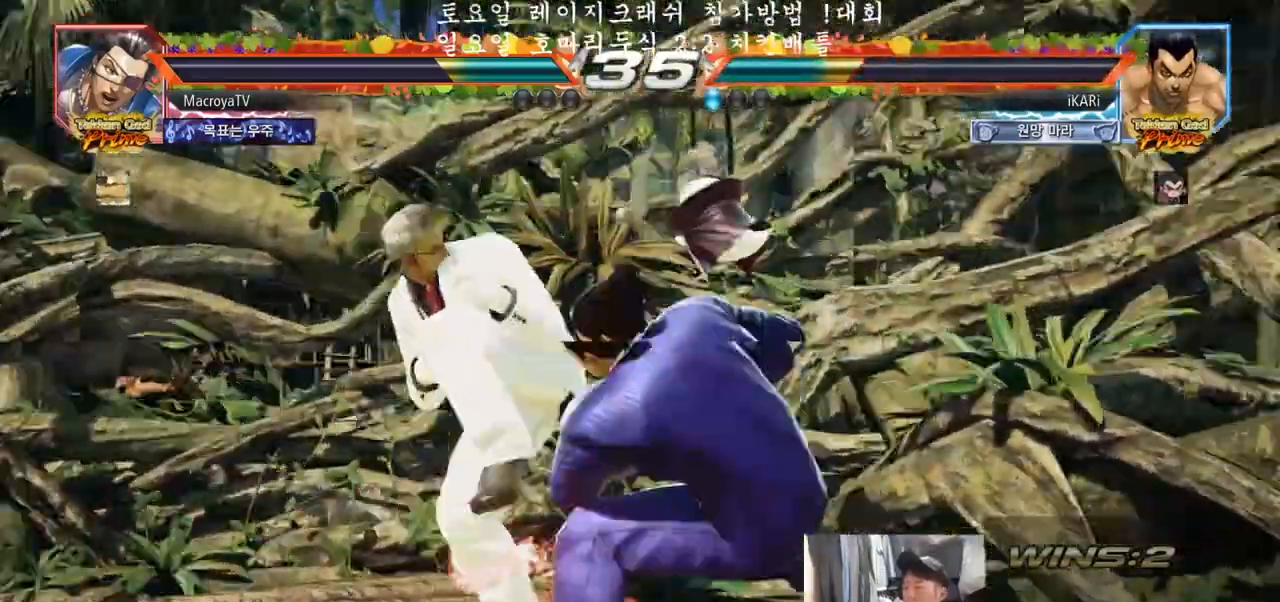
{"buttons": [], "left_stick": "right", "events": [[50, "left_stick", "center"], [100, "left_stick", "right"]]}
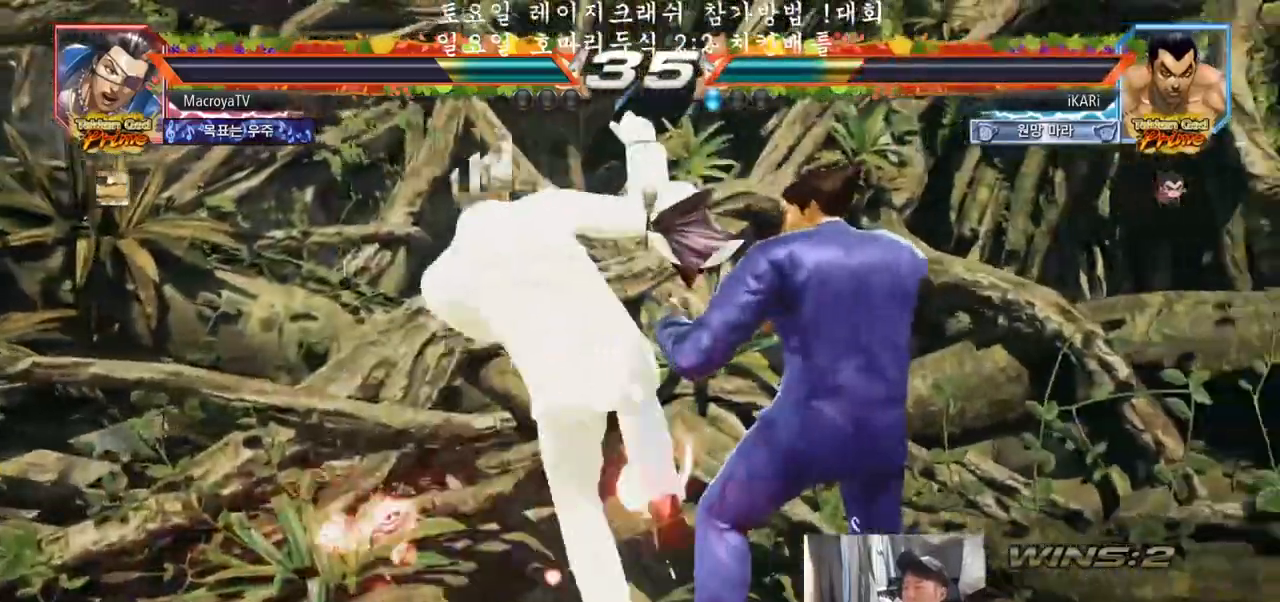
{"buttons": [], "left_stick": "right", "events": [[250, "left_stick", "center"], [333, "left_stick", "right"], [383, "left_stick", "center"], [433, "left_stick", "right"]]}
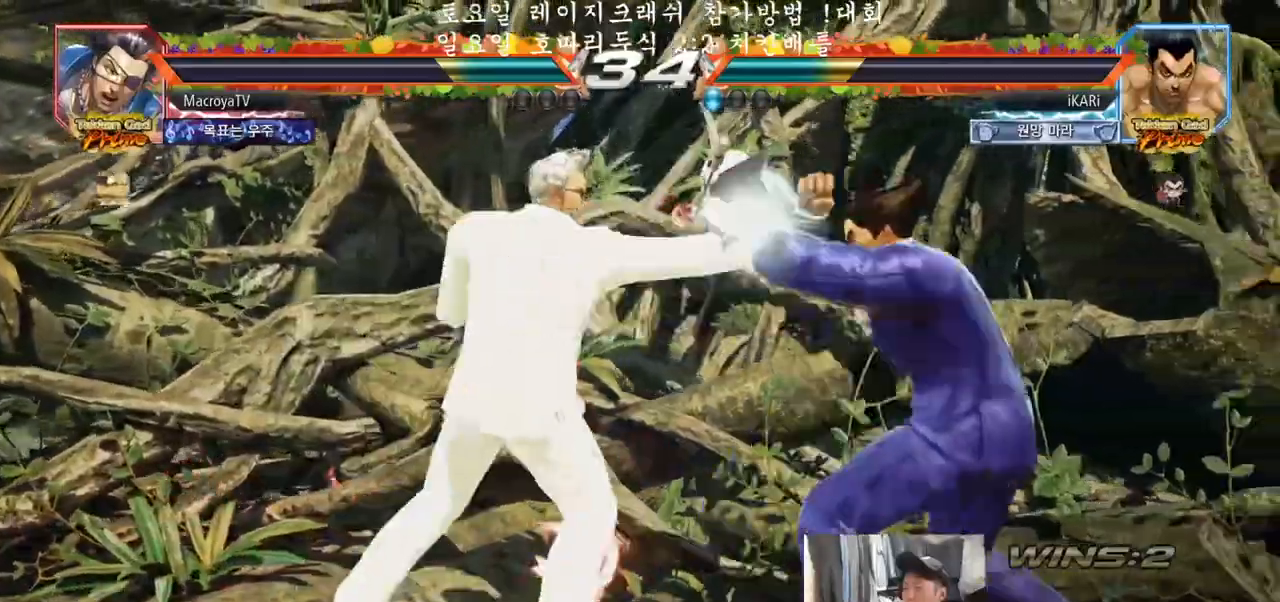
{"buttons": [], "left_stick": "right", "events": [[117, "left_stick", "center"], [333, "left_stick", "right"]]}
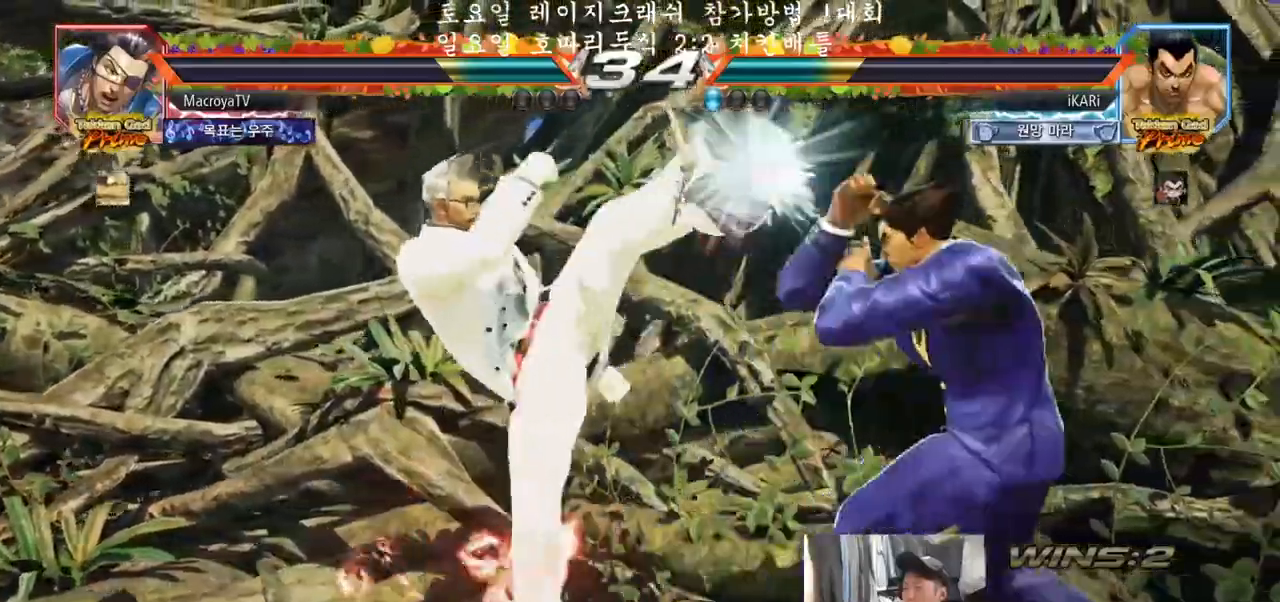
{"buttons": [], "left_stick": "right", "events": [[67, "left_stick", "center"], [167, "left_stick", "right"], [250, "left_stick", "center"], [317, "left_stick", "right"]]}
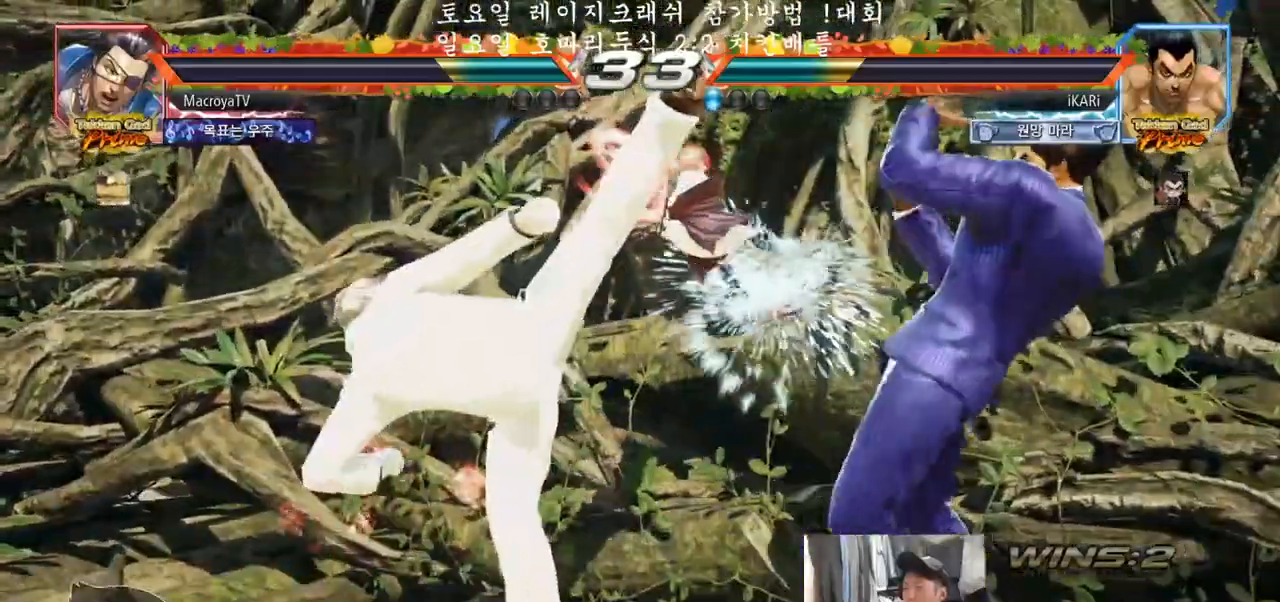
{"buttons": ["CROSS"], "left_stick": "up-left", "events": [[250, "left_stick", "center"], [333, "left_stick", "left"], [383, "left_stick", "center"], [467, "left_stick", "up-left"], [500, "CROSS", "down"]]}
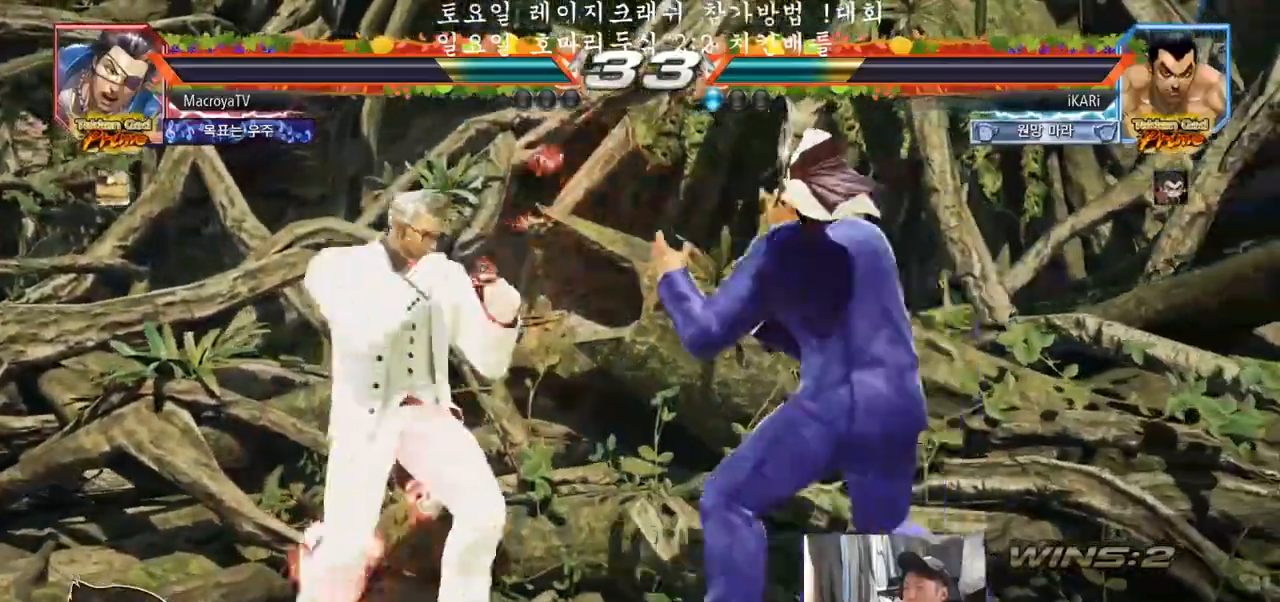
{"buttons": [], "left_stick": "center", "events": [[50, "CROSS", "up"], [50, "TRIANGLE", "down"], [117, "TRIANGLE", "up"], [150, "left_stick", "center"]]}
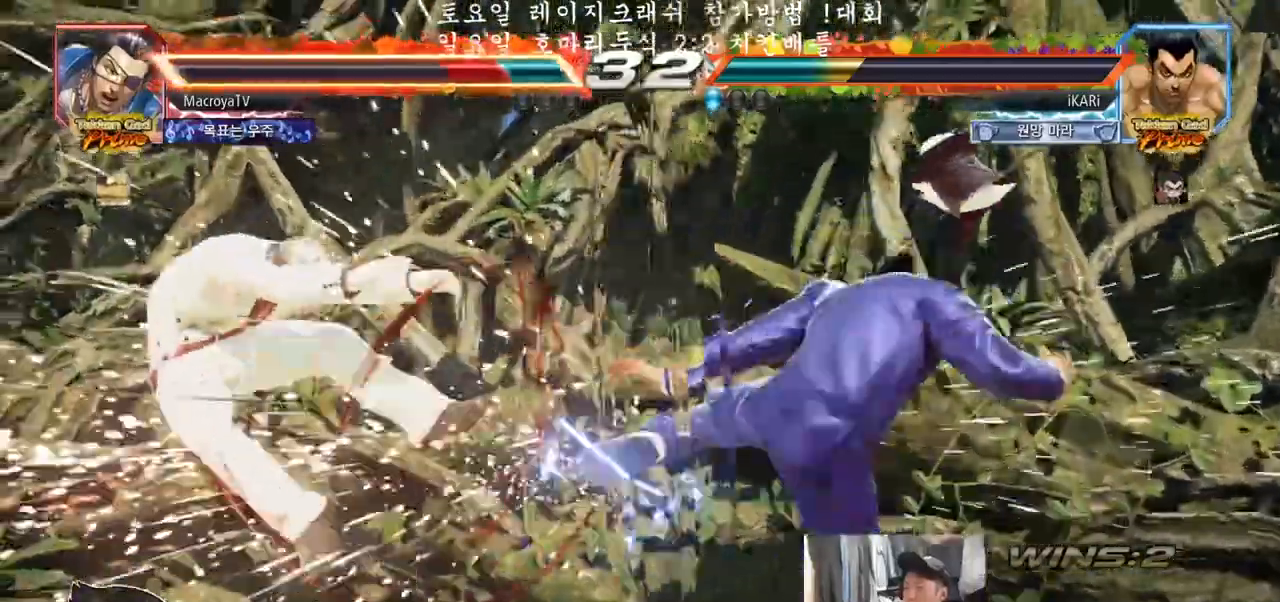
{"buttons": [], "left_stick": "center", "events": [[100, "left_stick", "left"], [150, "left_stick", "center"], [233, "left_stick", "left"], [283, "left_stick", "center"], [333, "left_stick", "left"], [500, "left_stick", "center"]]}
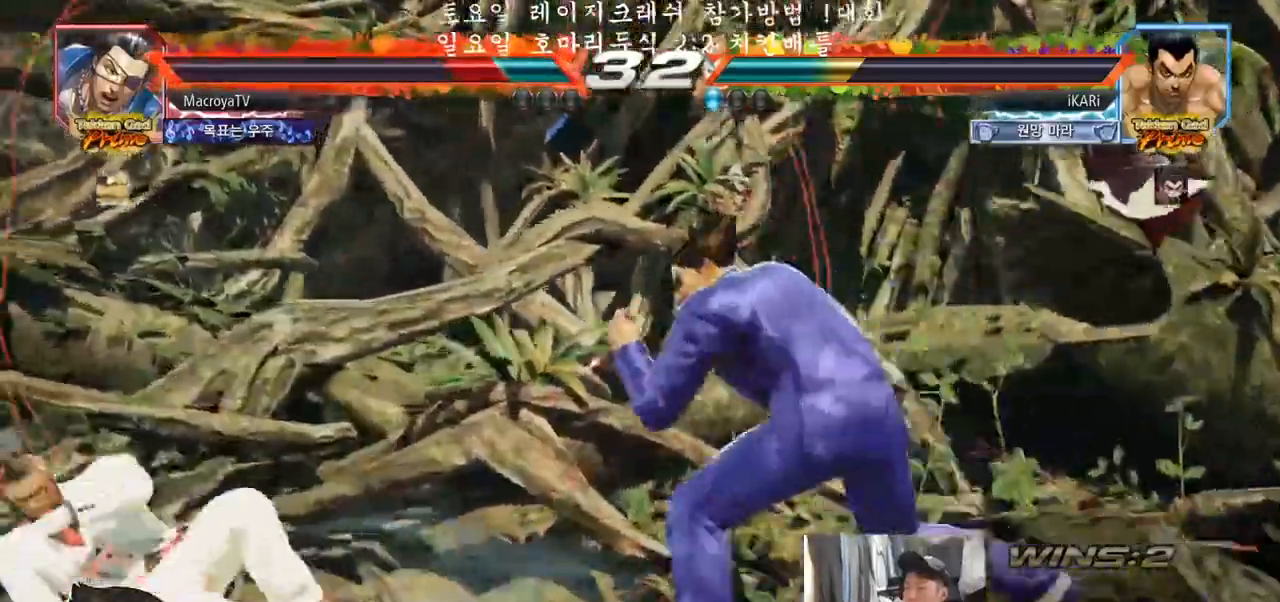
{"buttons": [], "left_stick": "left", "events": [[50, "left_stick", "down-right"], [67, "CIRCLE", "down"], [100, "CIRCLE", "up"], [133, "TRIANGLE", "down"], [200, "TRIANGLE", "up"], [217, "left_stick", "center"], [433, "left_stick", "left"]]}
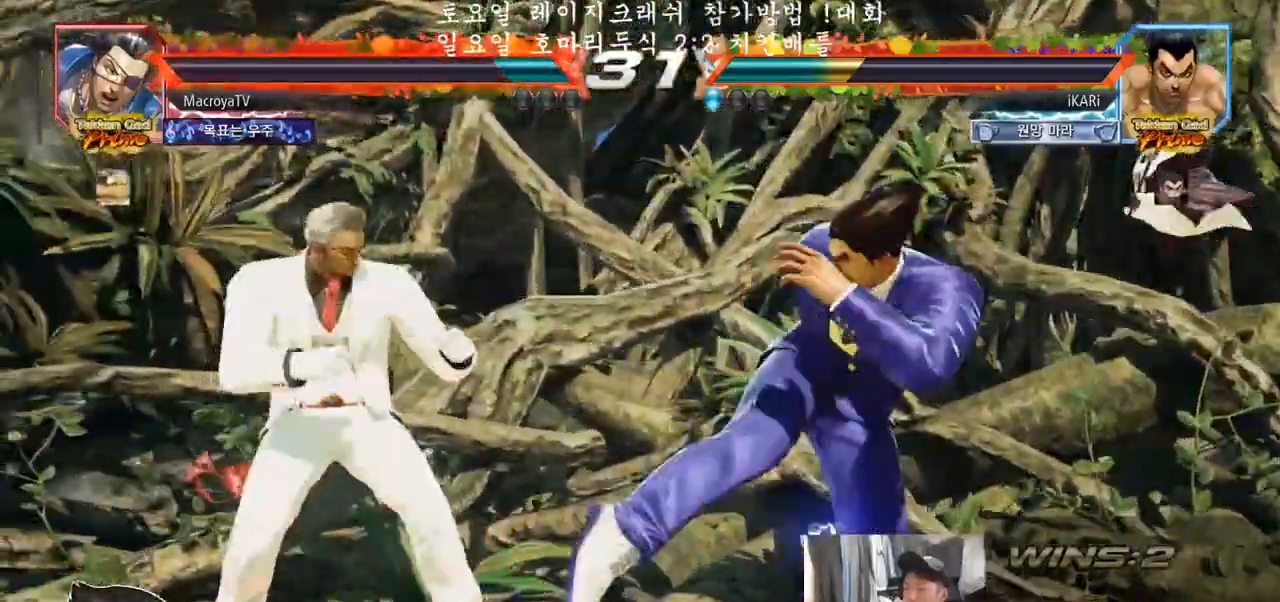
{"buttons": [], "left_stick": "right", "events": [[83, "left_stick", "center"], [167, "left_stick", "right"]]}
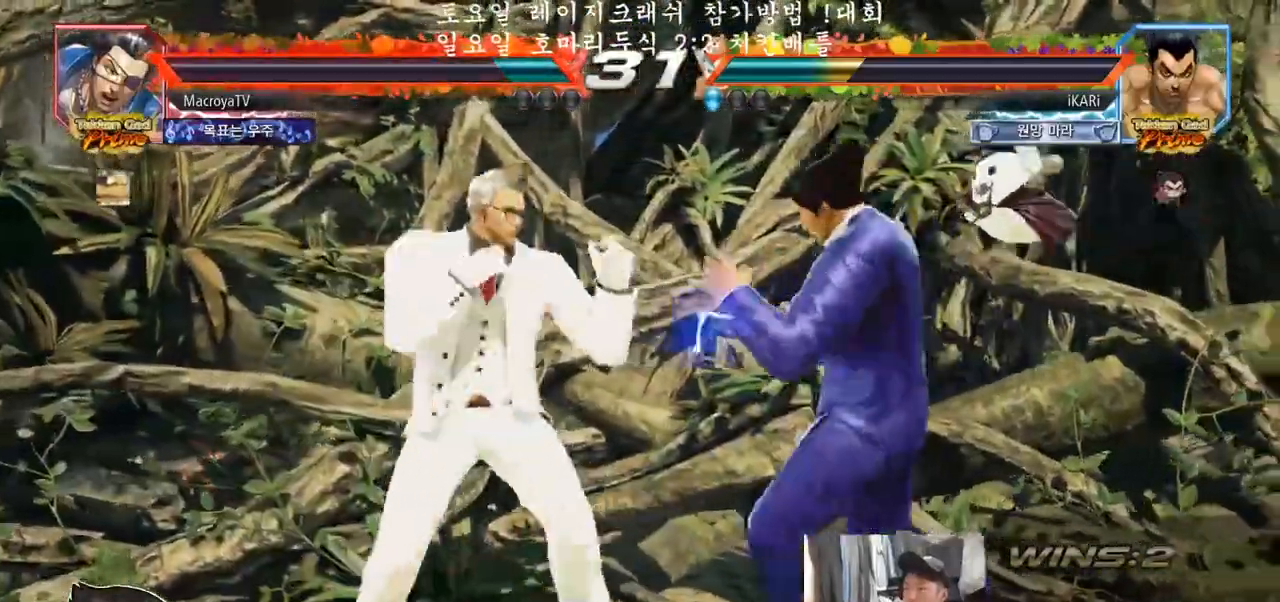
{"buttons": [], "left_stick": "right", "events": [[117, "left_stick", "center"], [167, "left_stick", "right"], [250, "left_stick", "center"], [317, "left_stick", "right"]]}